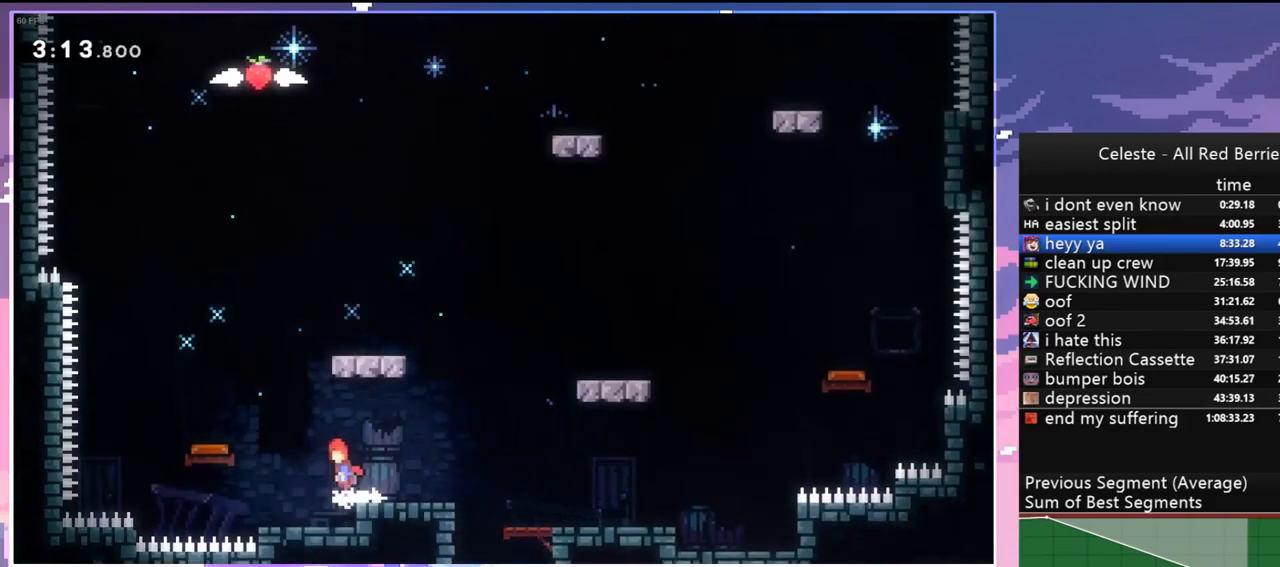
Gameplay with keyboard; each line is a JSON object with the keys held at the frame after it. "events" lists presses ("down") and releases ("up") of "dash", "down", "grab", "jump", "jump2", "left", "menu", "right", "skip" and "up" between this image and that frame as [ms after this image, input, new state], when the widget could be followed in between. No other keys are recorded. Mouse input is not recorded. Key names are as the overlay labels them; some are game actions (e.g. jump) rather than physical keys.
{"keys": ["jump", "left"], "events": []}
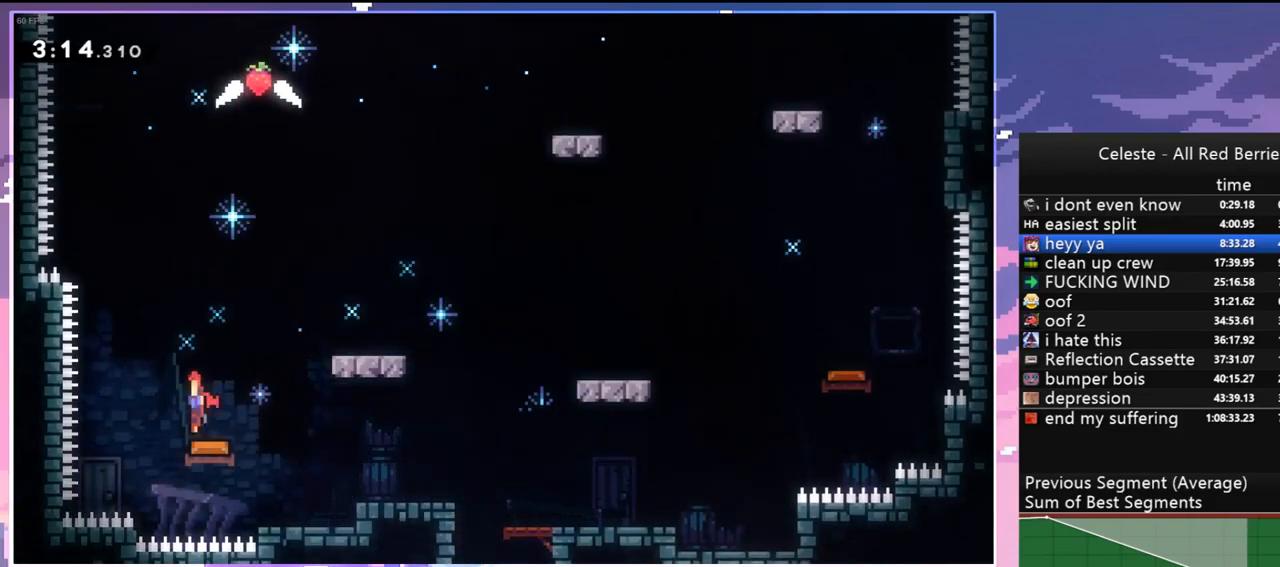
{"keys": ["jump", "right"], "events": [[167, "jump", "up"], [433, "jump", "down"], [433, "right", "down"], [483, "left", "up"]]}
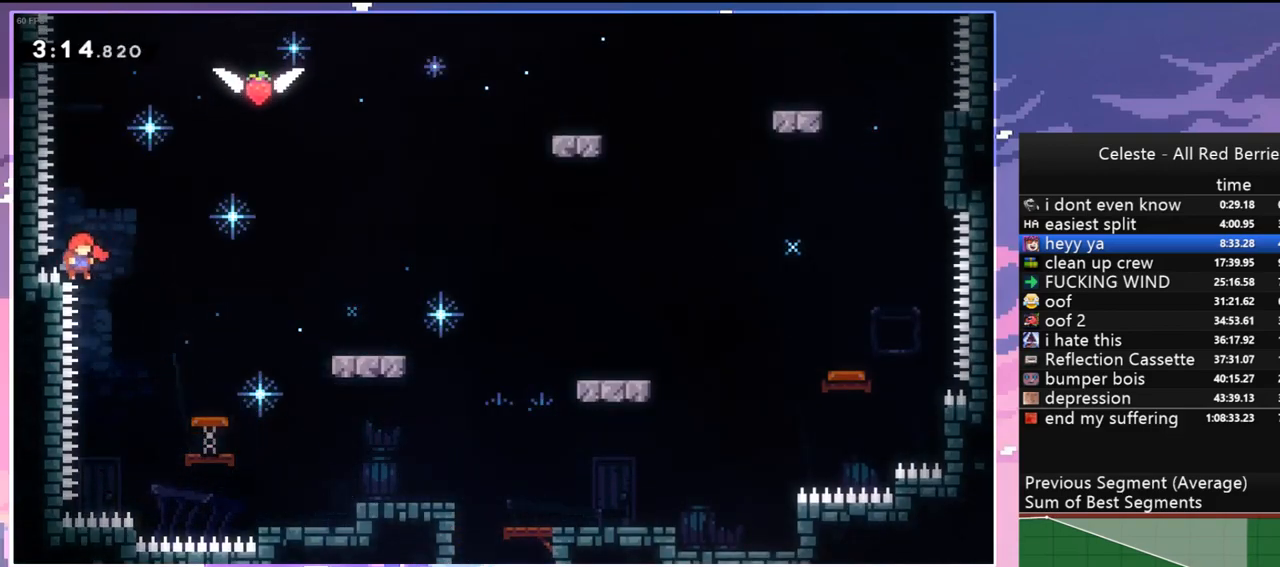
{"keys": ["jump"], "events": [[417, "jump", "up"], [450, "jump", "down"], [500, "right", "up"]]}
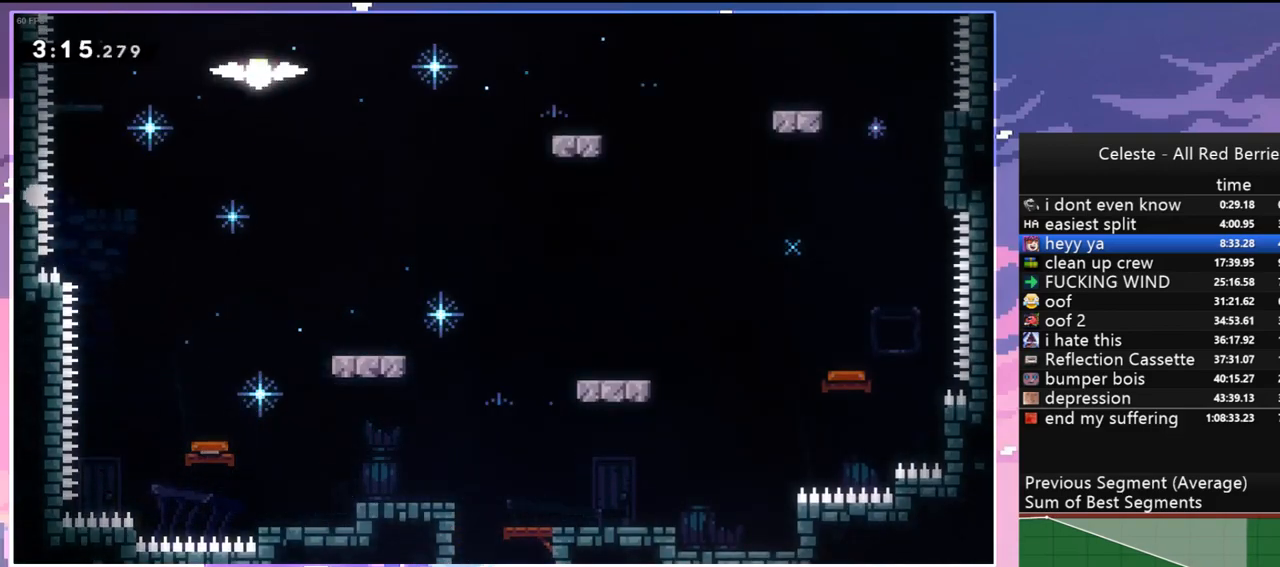
{"keys": ["left"], "events": [[100, "jump", "up"], [100, "left", "down"], [200, "jump", "down"], [283, "jump", "up"], [383, "jump", "down"], [467, "jump", "up"]]}
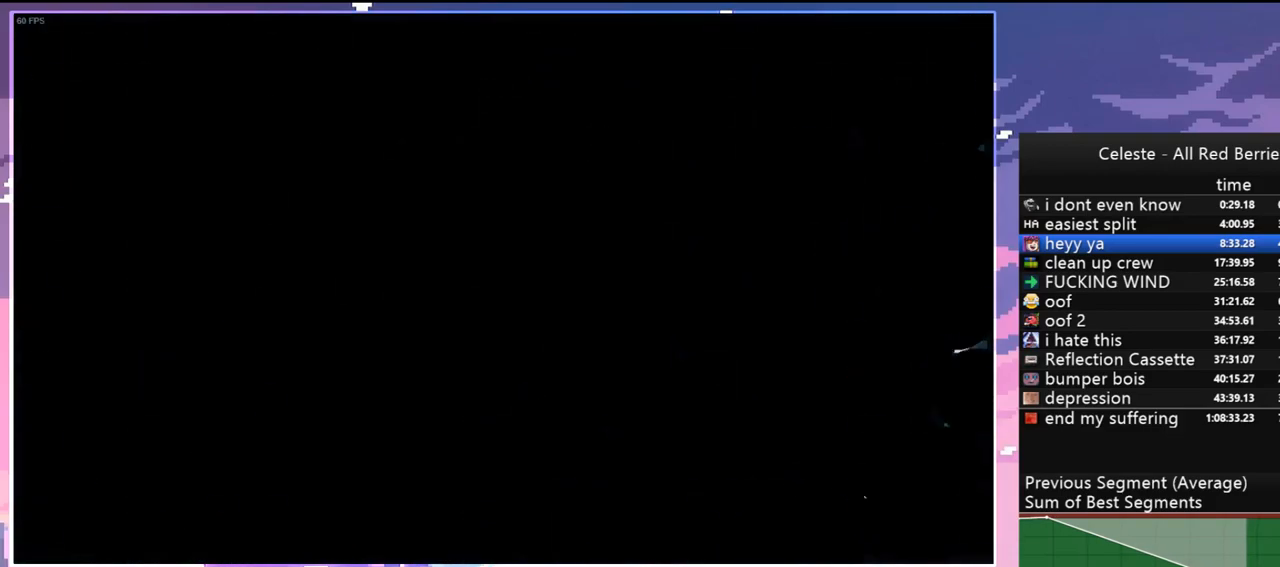
{"keys": ["left"], "events": []}
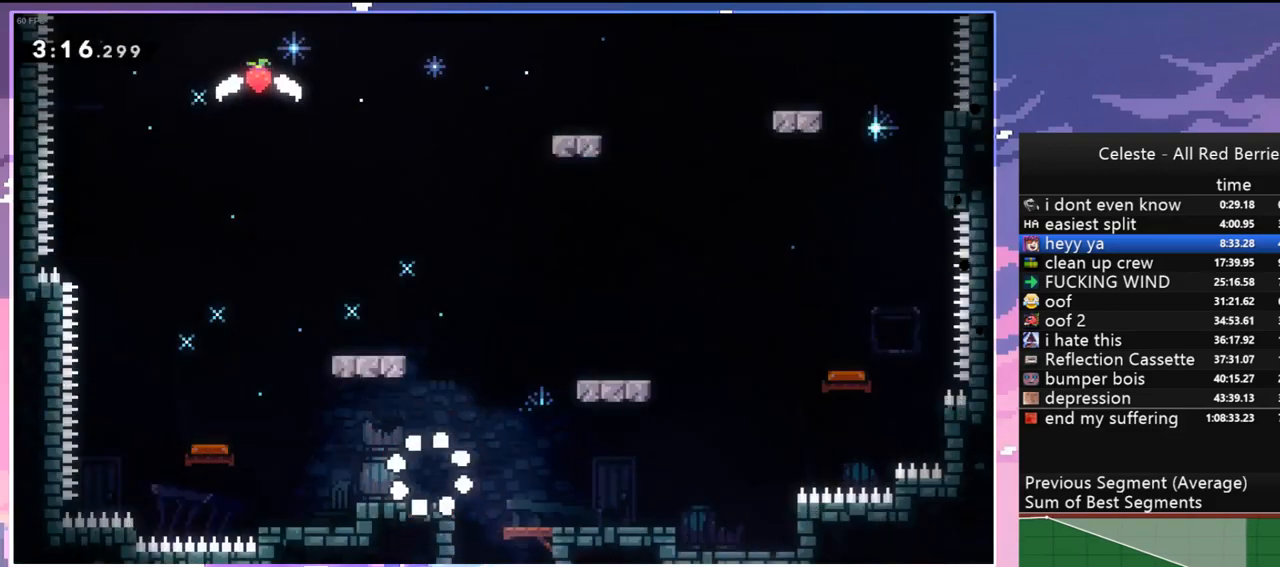
{"keys": ["jump", "left"], "events": [[417, "jump", "down"]]}
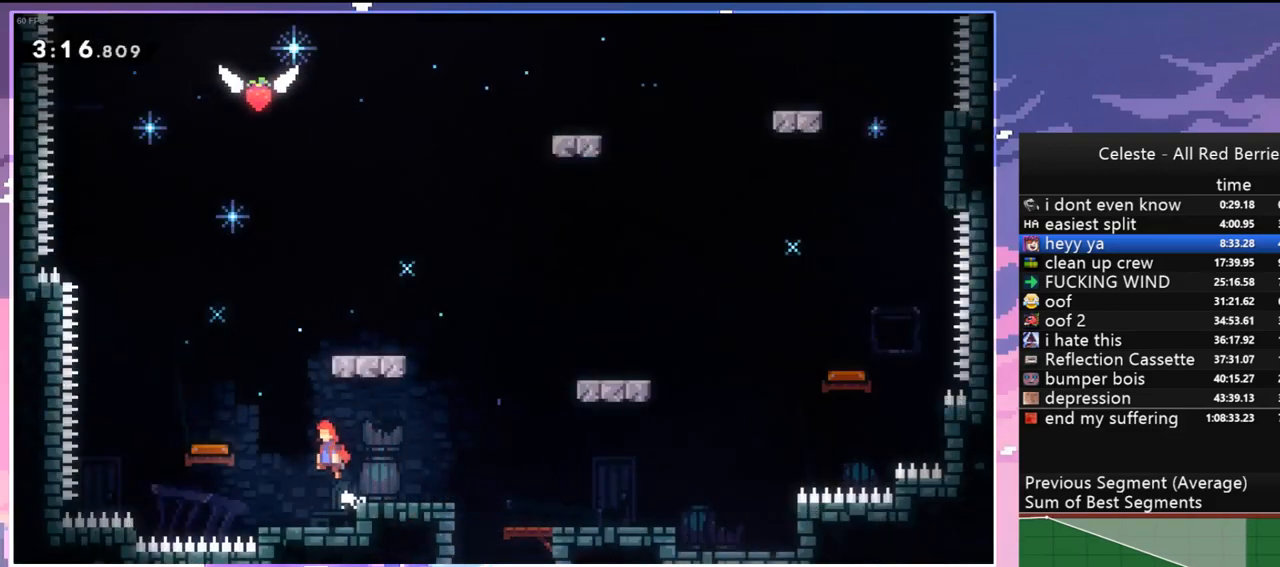
{"keys": ["jump", "left"], "events": []}
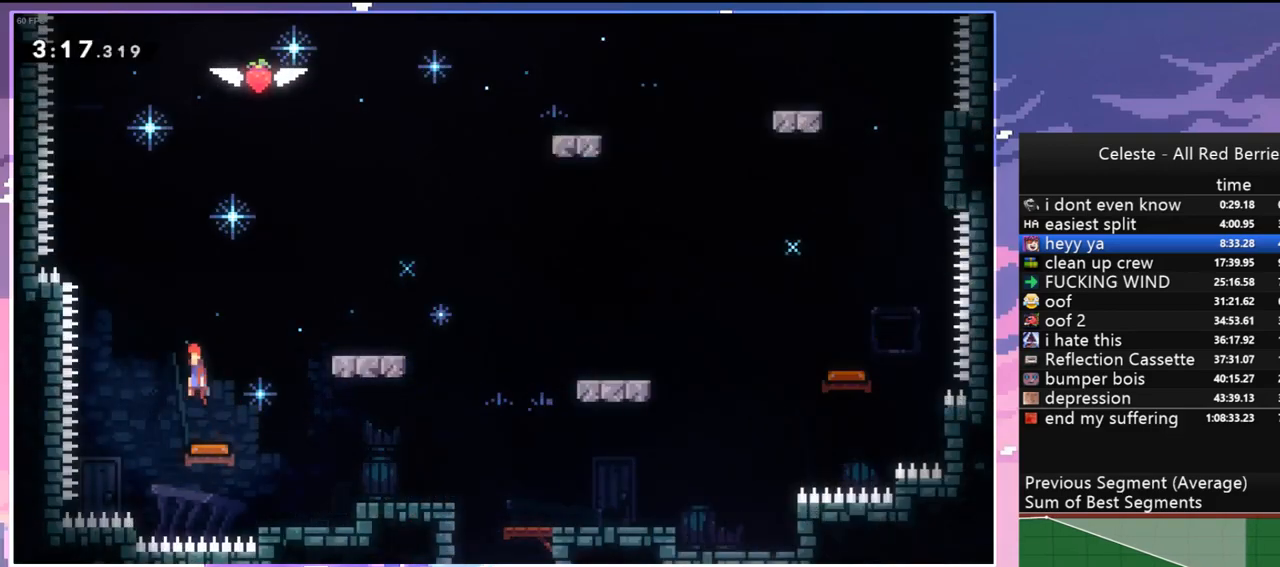
{"keys": ["jump", "right"], "events": [[117, "jump", "up"], [450, "jump", "down"], [450, "right", "down"], [483, "left", "up"]]}
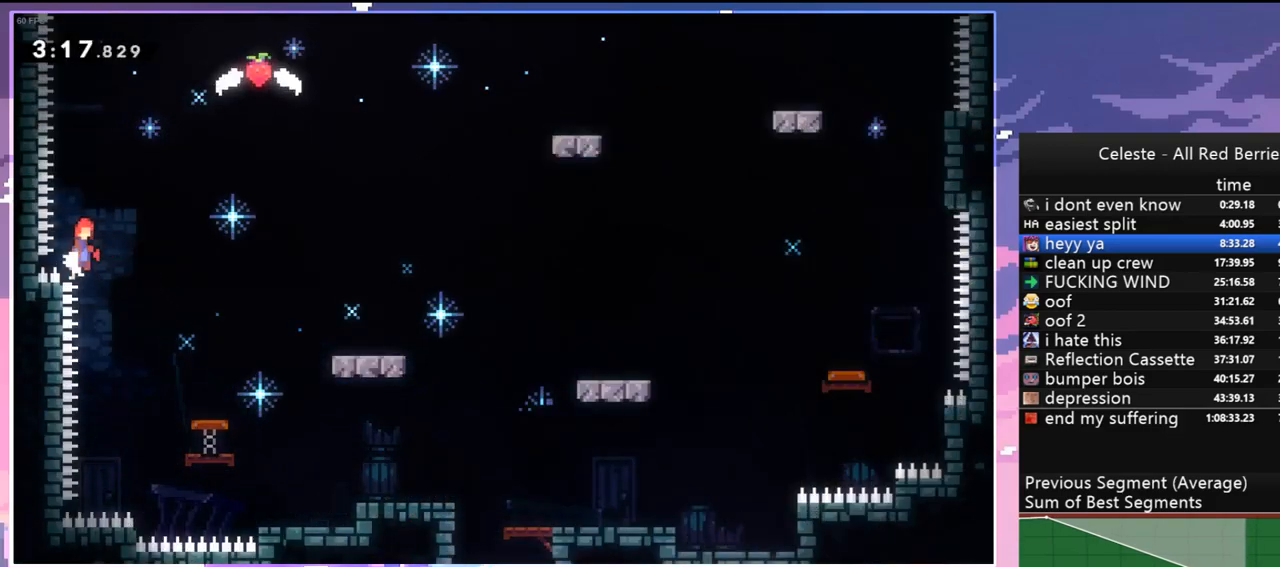
{"keys": ["dash", "right", "up"], "events": [[367, "up", "down"], [417, "dash", "down"], [417, "right", "up"], [450, "jump", "up"], [500, "right", "down"]]}
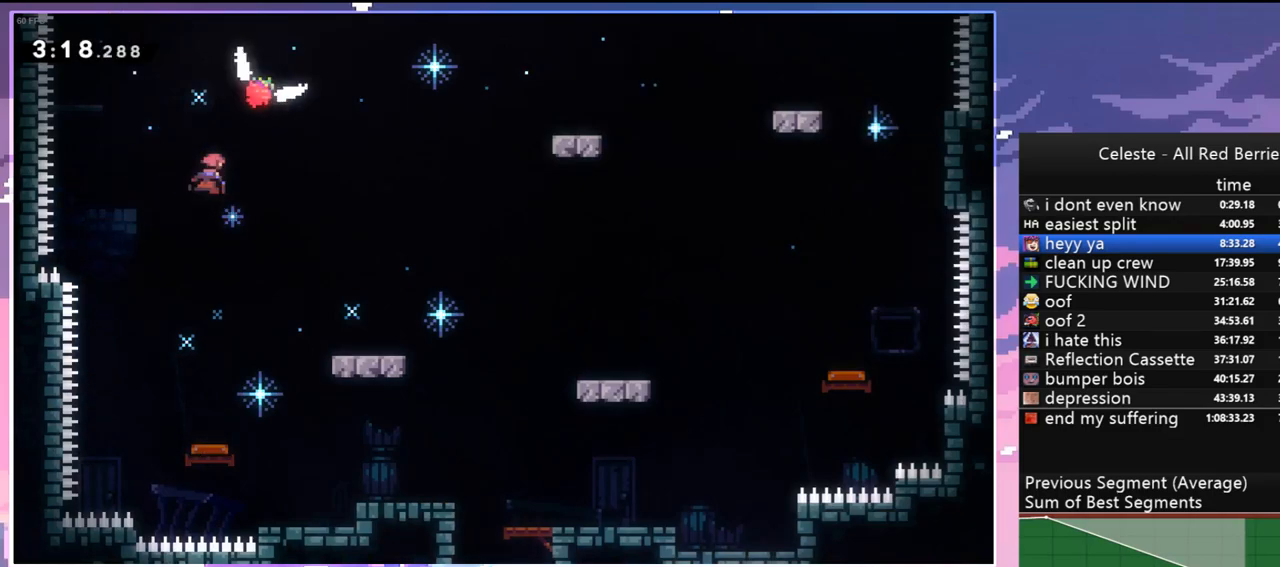
{"keys": ["right"], "events": [[50, "up", "up"], [100, "dash", "up"]]}
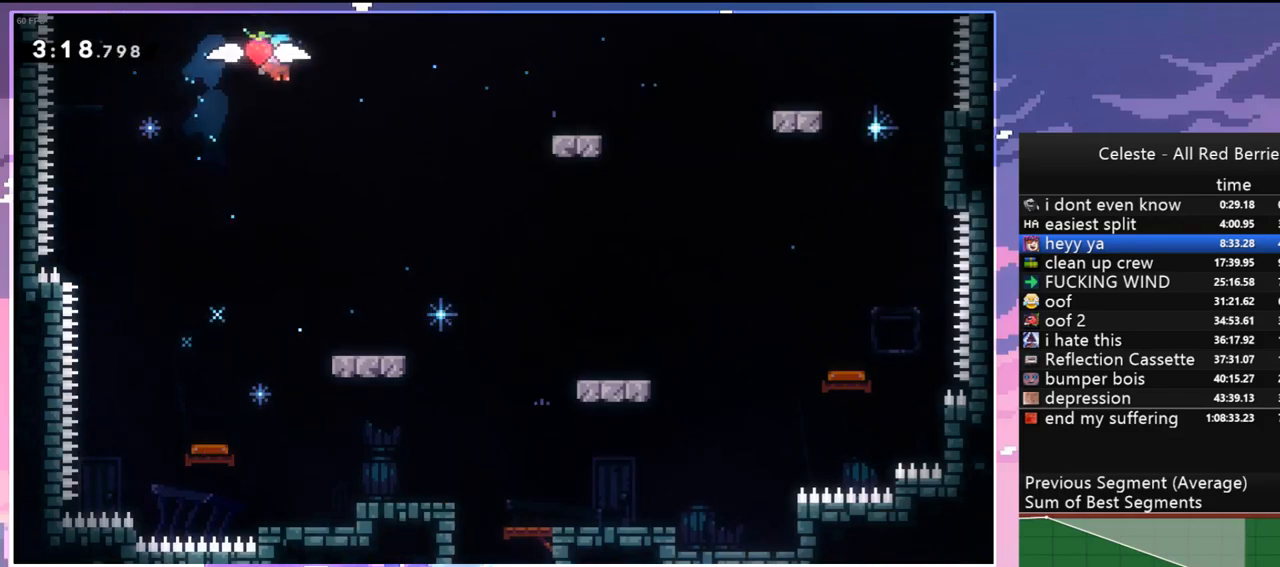
{"keys": ["down", "right"], "events": [[17, "down", "down"]]}
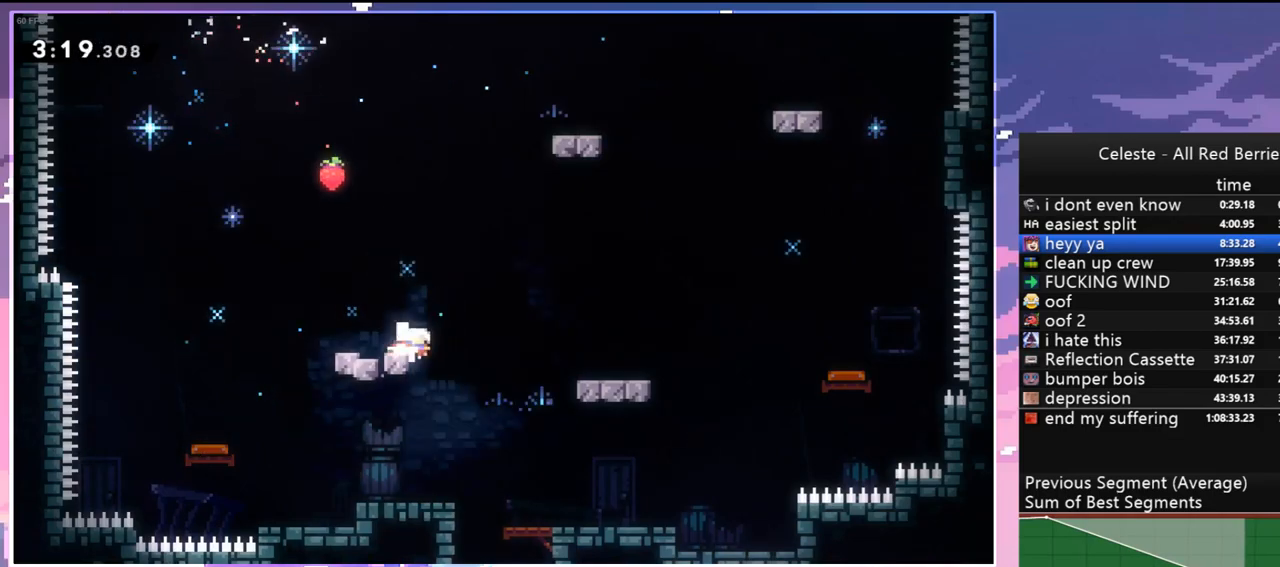
{"keys": ["dash", "down", "right"], "events": [[33, "down", "up"], [217, "right", "up"], [450, "down", "down"], [450, "right", "down"], [500, "dash", "down"]]}
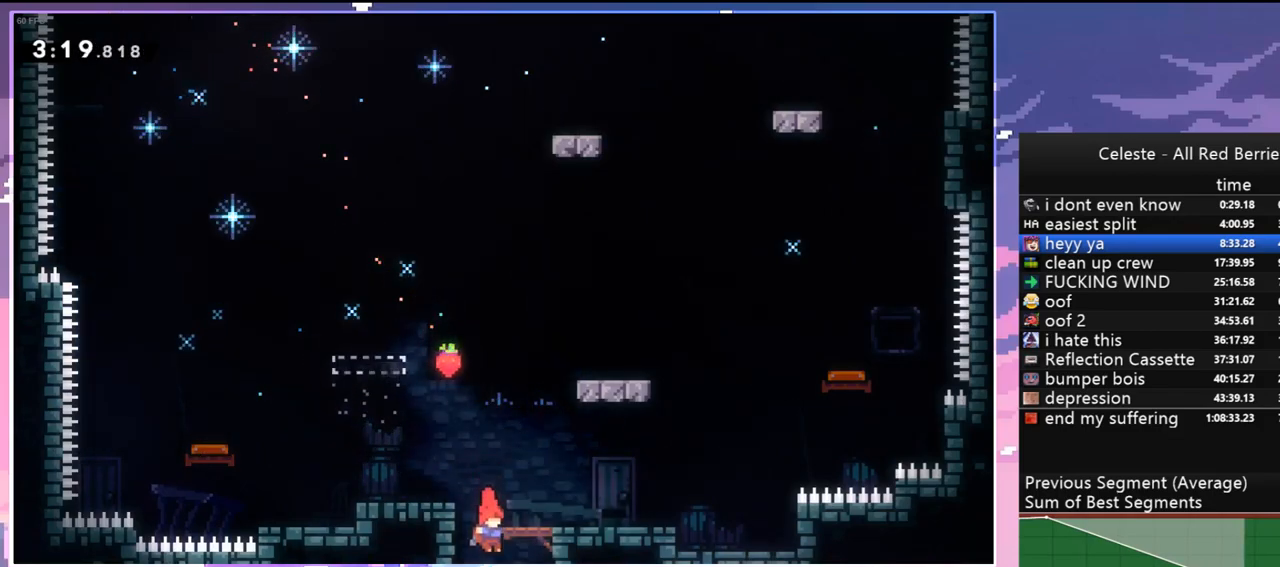
{"keys": ["down", "left"], "events": [[150, "dash", "up"], [283, "left", "down"], [283, "right", "up"]]}
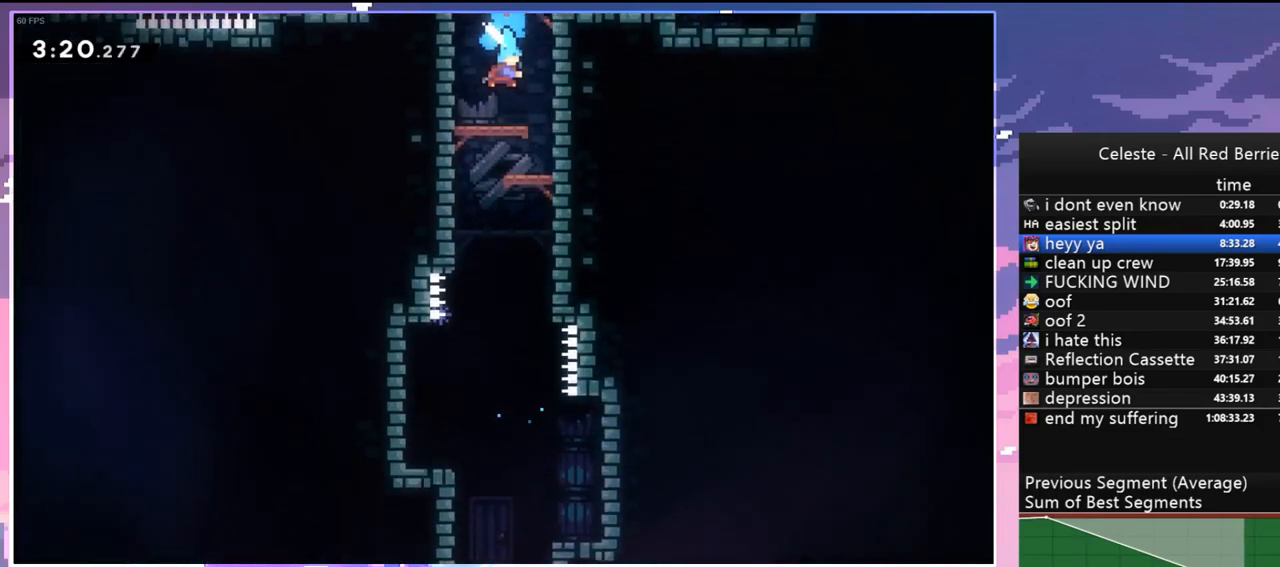
{"keys": ["left"], "events": [[67, "down", "up"], [67, "left", "up"], [433, "left", "down"]]}
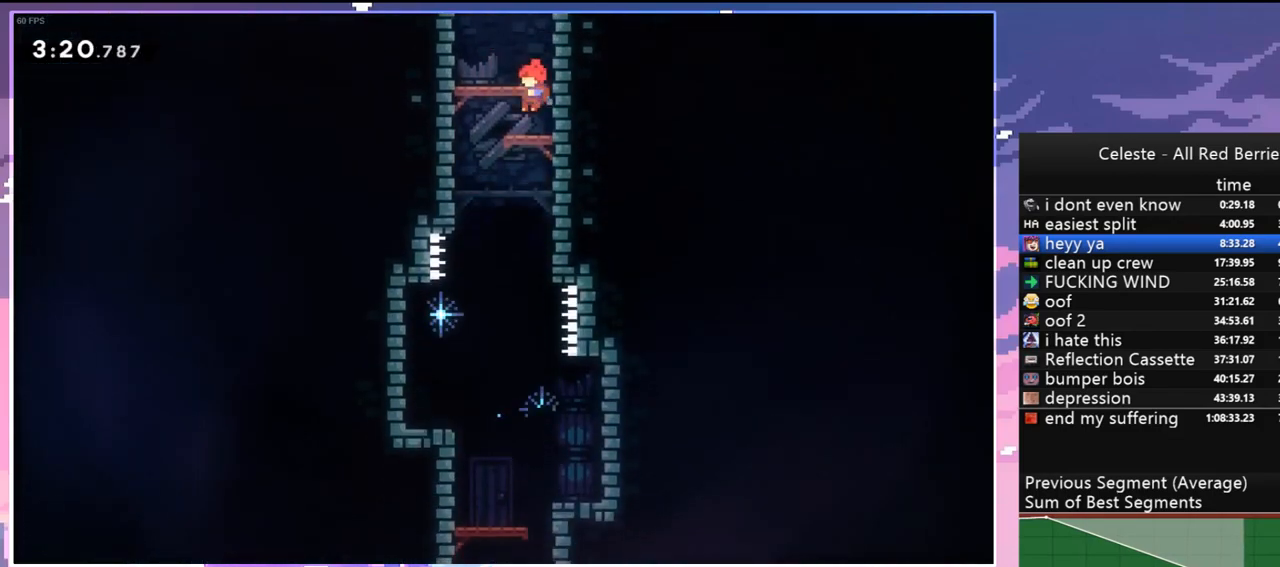
{"keys": ["down"], "events": [[183, "down", "down"], [217, "left", "up"]]}
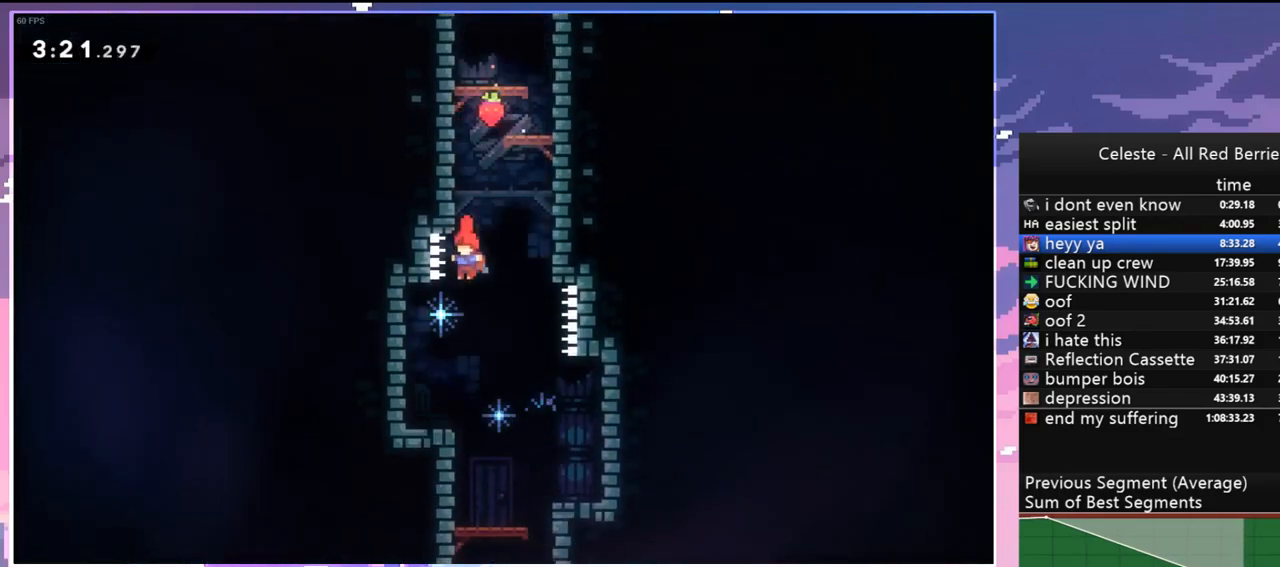
{"keys": ["down", "right"], "events": [[200, "right", "down"], [283, "dash", "down"], [417, "dash", "up"]]}
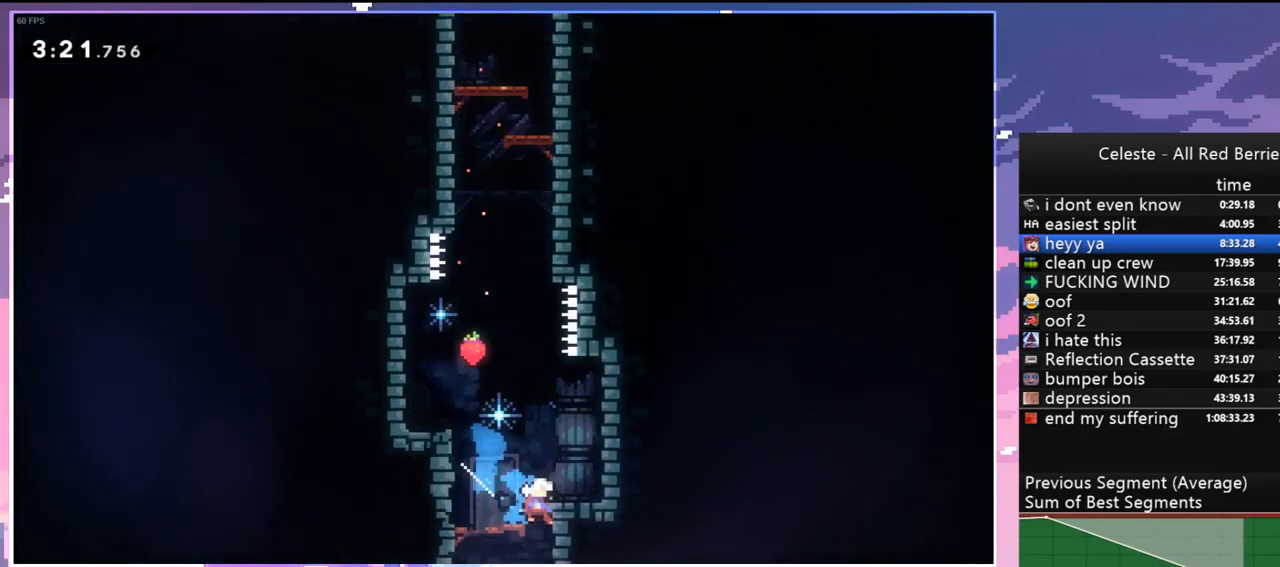
{"keys": ["down"], "events": [[67, "right", "up"]]}
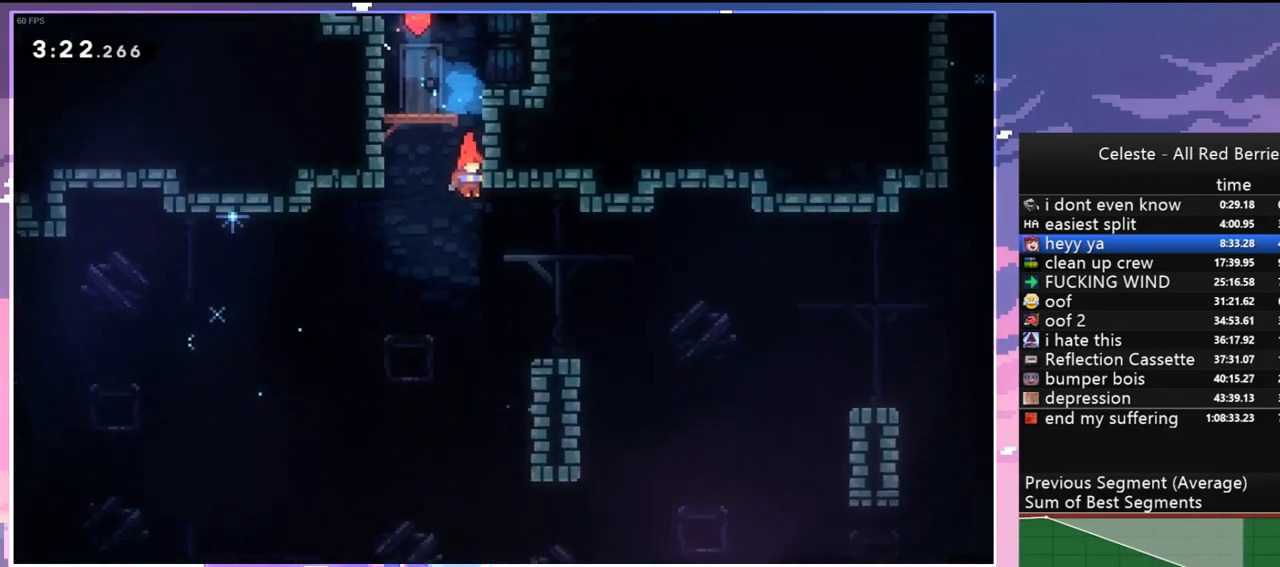
{"keys": ["down", "right"], "events": [[450, "right", "down"]]}
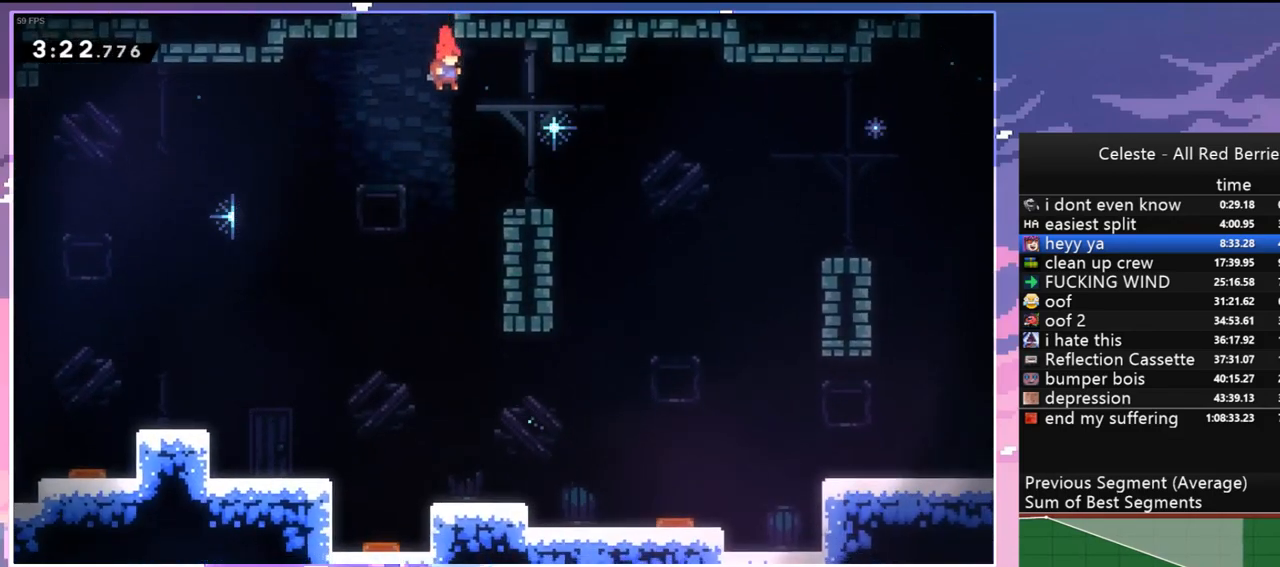
{"keys": ["dash", "down", "right"], "events": [[100, "dash", "down"], [333, "jump", "down"], [383, "dash", "up"], [433, "jump", "up"], [467, "dash", "down"]]}
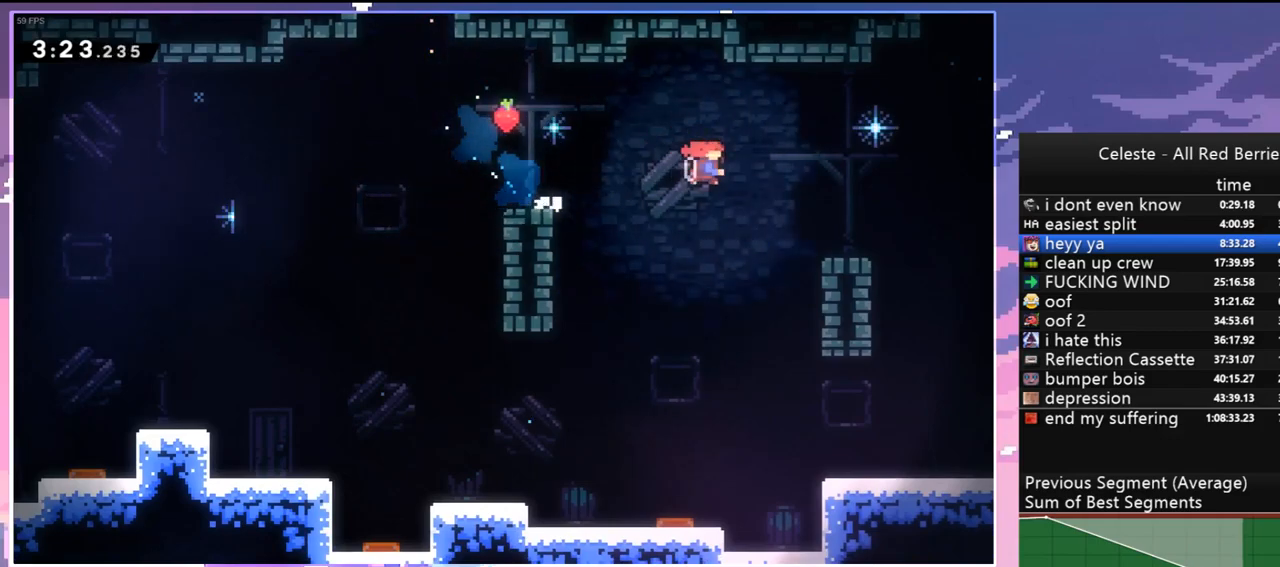
{"keys": ["down", "right"], "events": [[200, "dash", "up"], [200, "jump", "down"], [250, "jump", "up"], [300, "dash", "down"], [400, "dash", "up"]]}
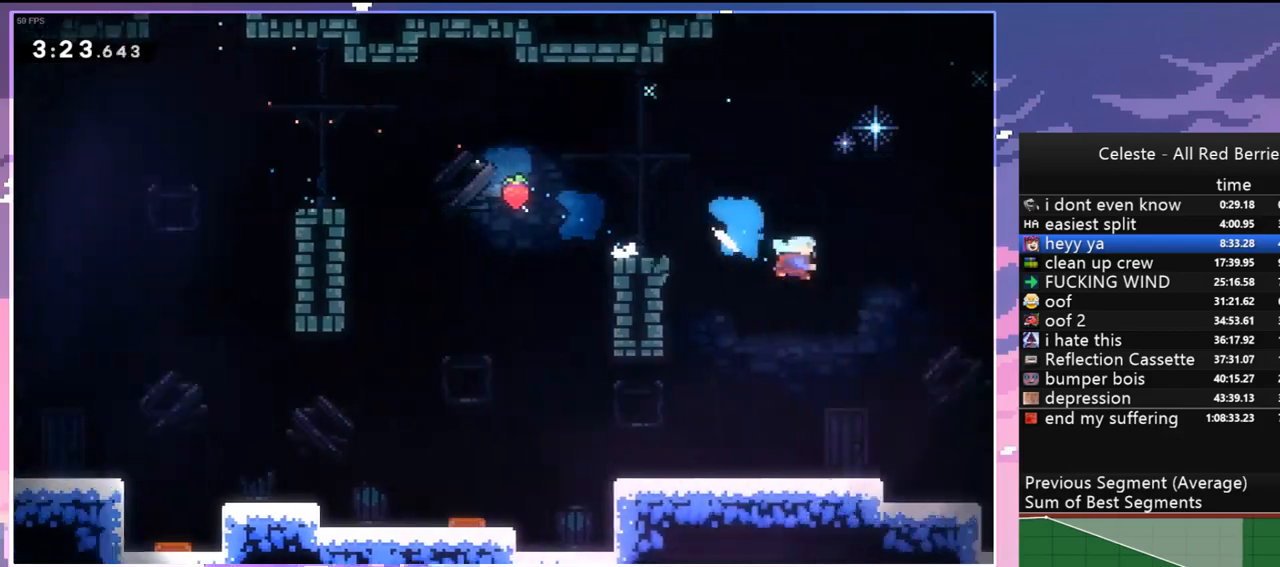
{"keys": ["down", "right"], "events": []}
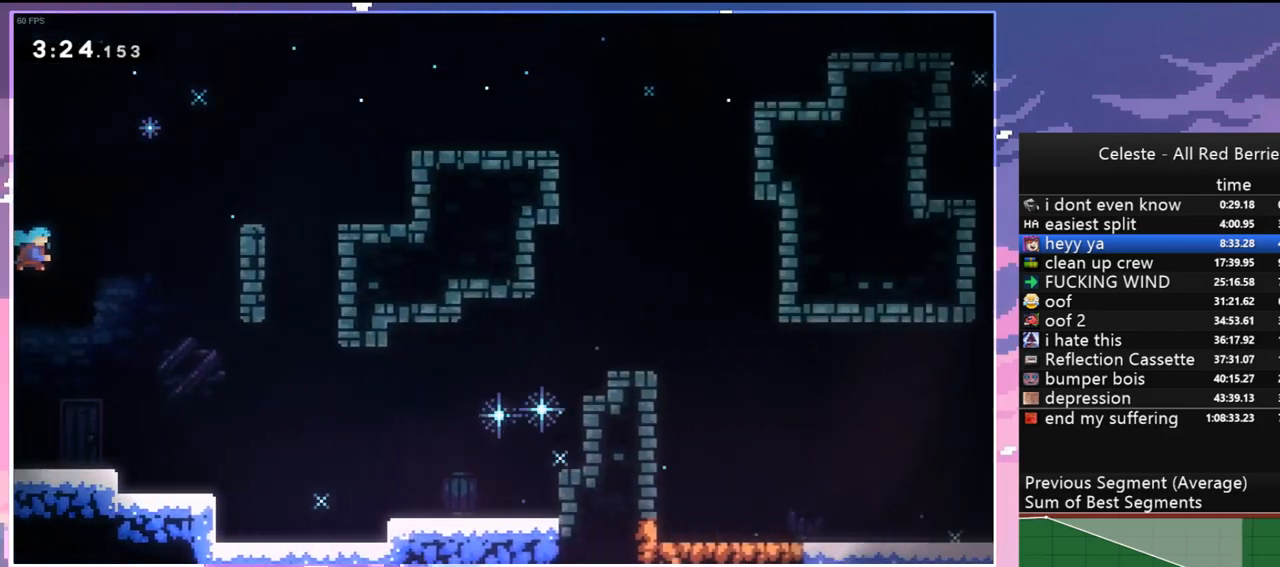
{"keys": ["down", "right"], "events": [[183, "dash", "down"], [333, "dash", "up"]]}
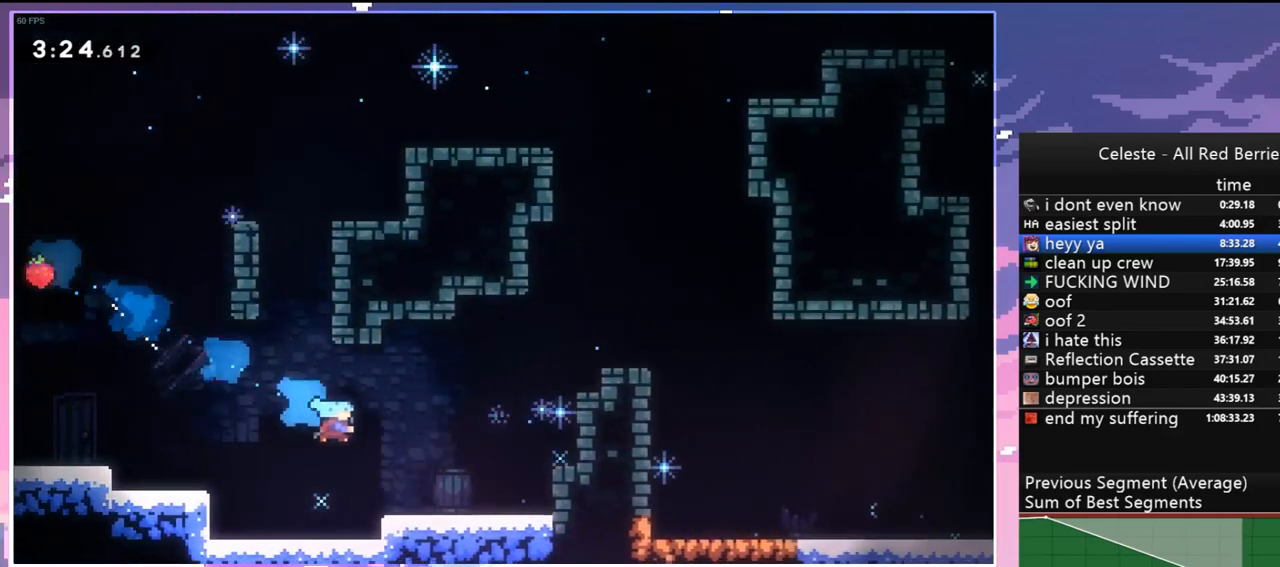
{"keys": ["grab", "jump2", "right", "up"], "events": [[17, "down", "up"], [67, "right", "up"], [117, "jump", "down"], [200, "dash", "down"], [200, "right", "down"], [200, "up", "down"], [250, "jump", "up"], [300, "grab", "down"], [350, "jump", "down"], [400, "dash", "up"], [450, "jump2", "down"], [483, "jump", "up"]]}
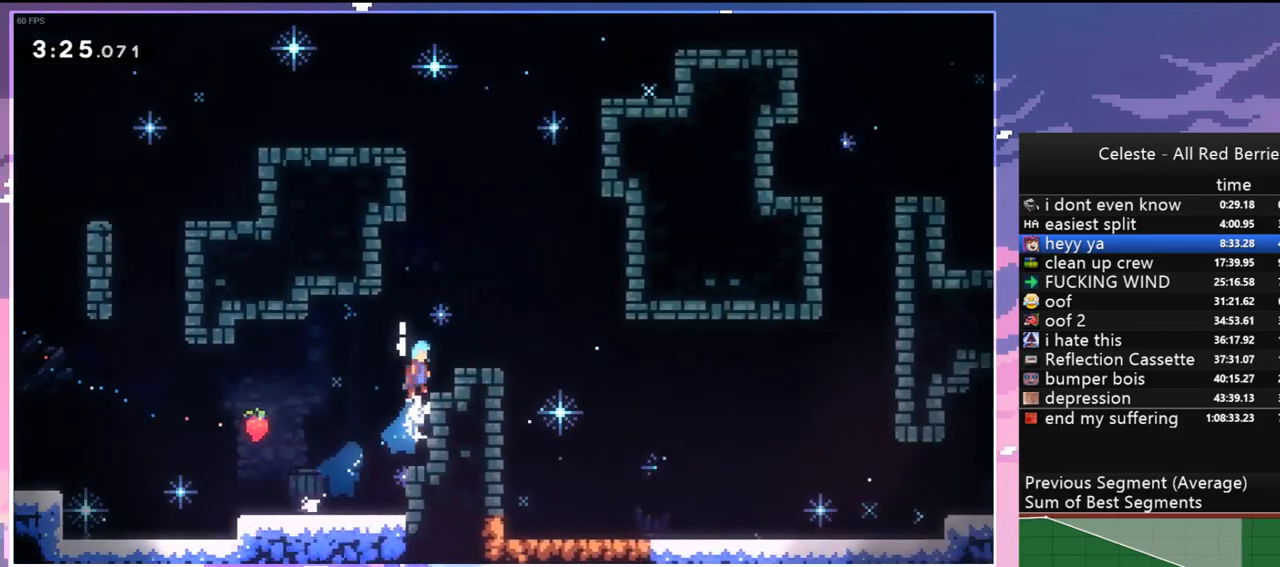
{"keys": ["down", "right"], "events": [[83, "jump", "down"], [133, "jump2", "up"], [183, "grab", "up"], [217, "jump", "up"], [317, "up", "up"], [450, "down", "down"]]}
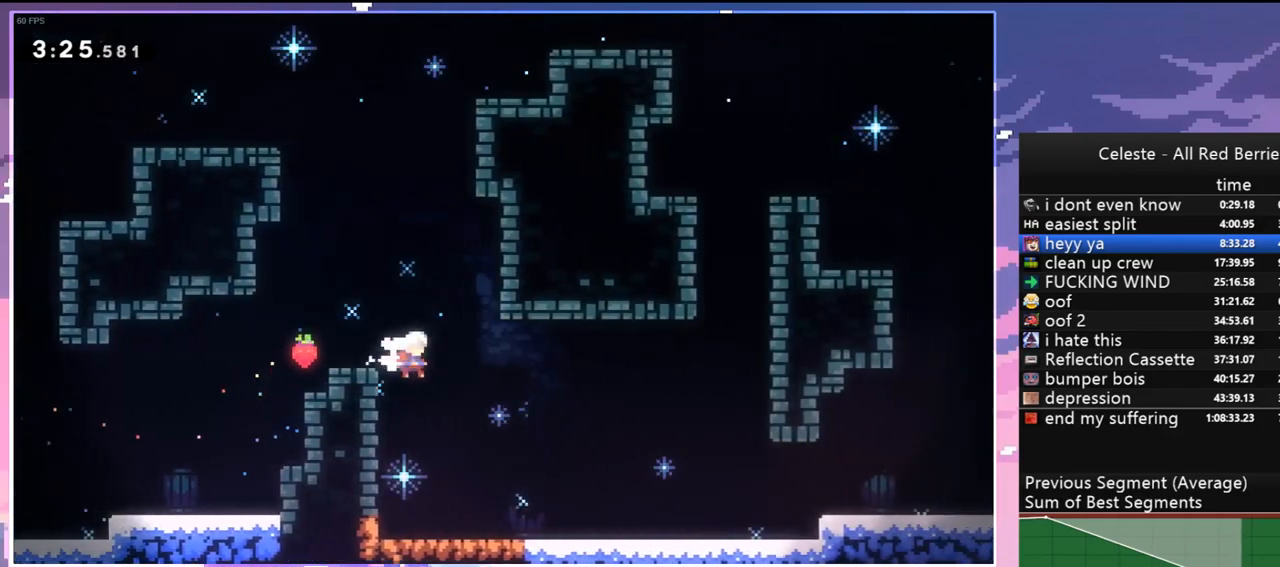
{"keys": ["dash", "jump", "right"], "events": [[283, "dash", "down"], [433, "jump", "down"], [467, "down", "up"]]}
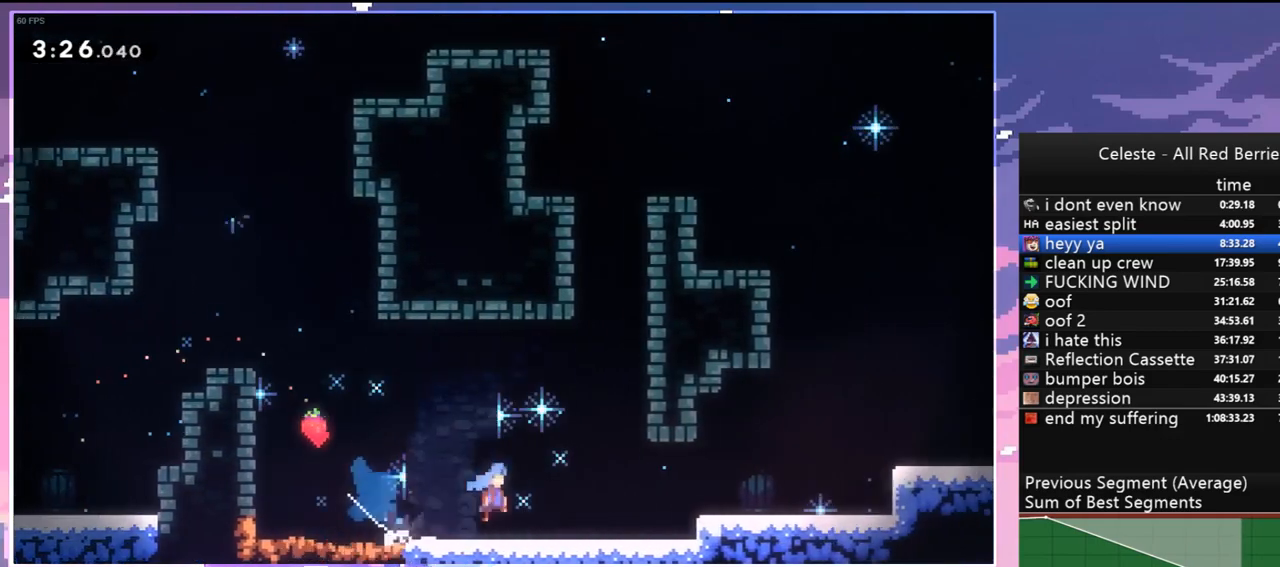
{"keys": ["dash", "down", "right"], "events": [[17, "dash", "up"], [117, "jump", "up"], [250, "jump", "down"], [433, "down", "down"], [433, "jump", "up"], [483, "dash", "down"]]}
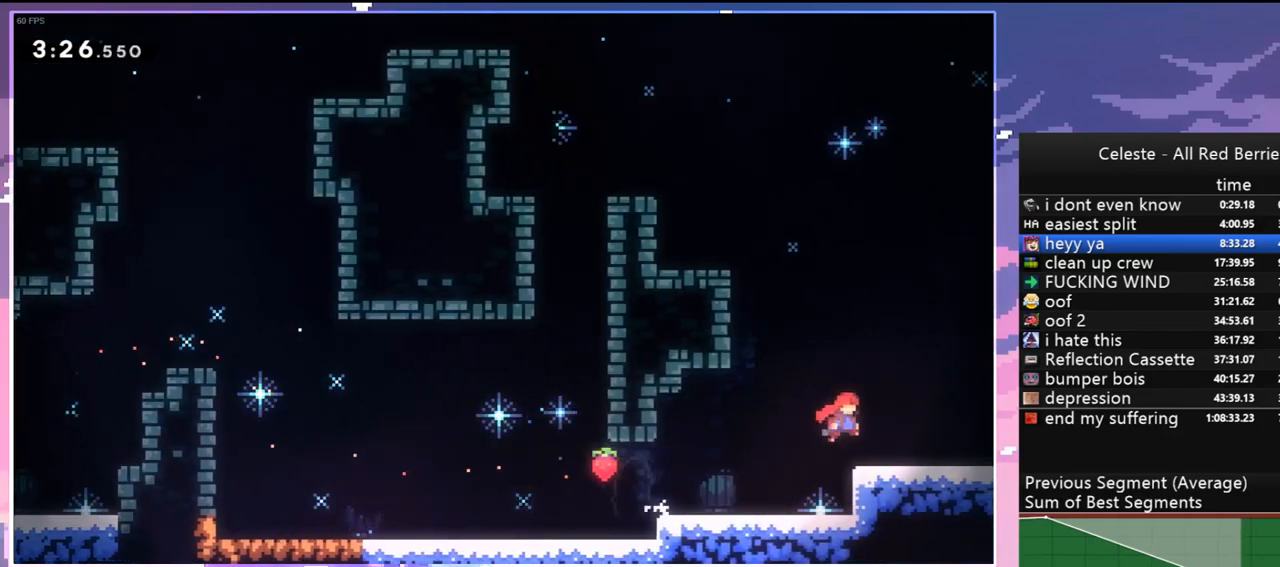
{"keys": ["right"], "events": [[83, "jump", "down"], [183, "dash", "up"], [183, "jump", "up"], [217, "down", "up"]]}
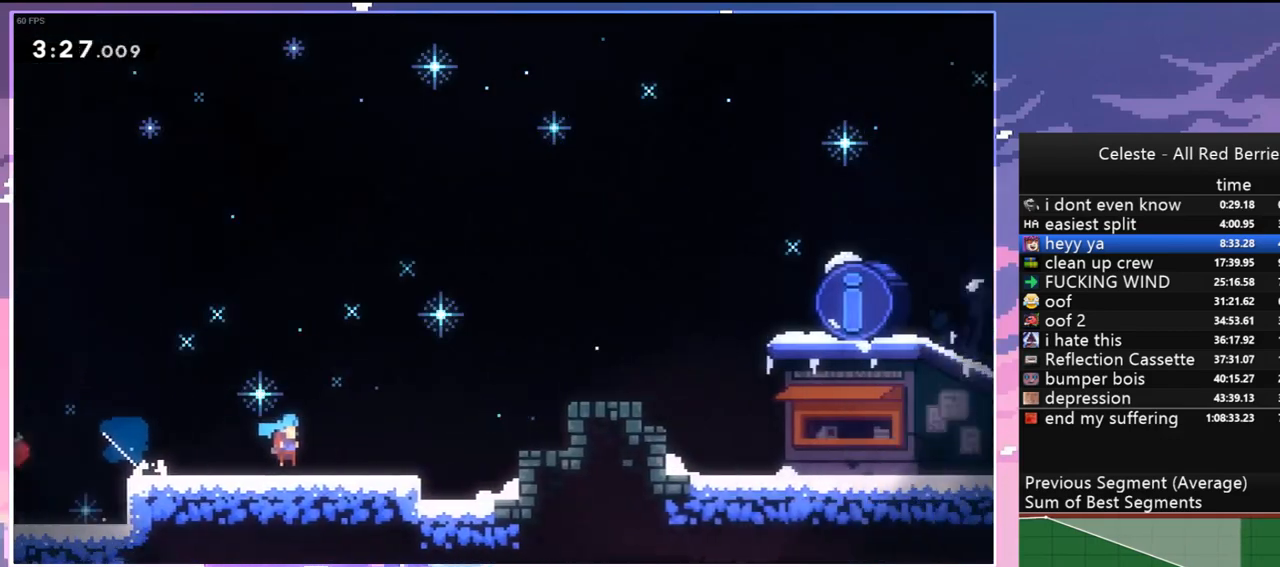
{"keys": ["jump", "right"], "events": [[417, "jump", "down"]]}
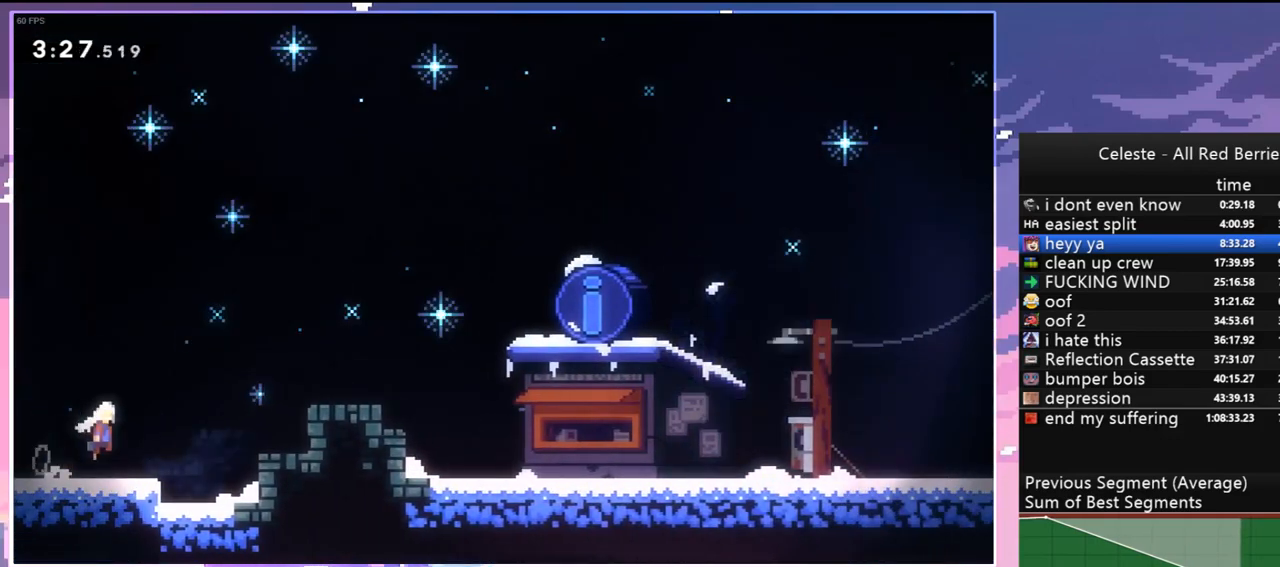
{"keys": ["down", "right"], "events": [[200, "down", "down"], [250, "dash", "down"], [300, "jump", "up"], [400, "jump", "down"], [483, "dash", "up"], [483, "jump", "up"]]}
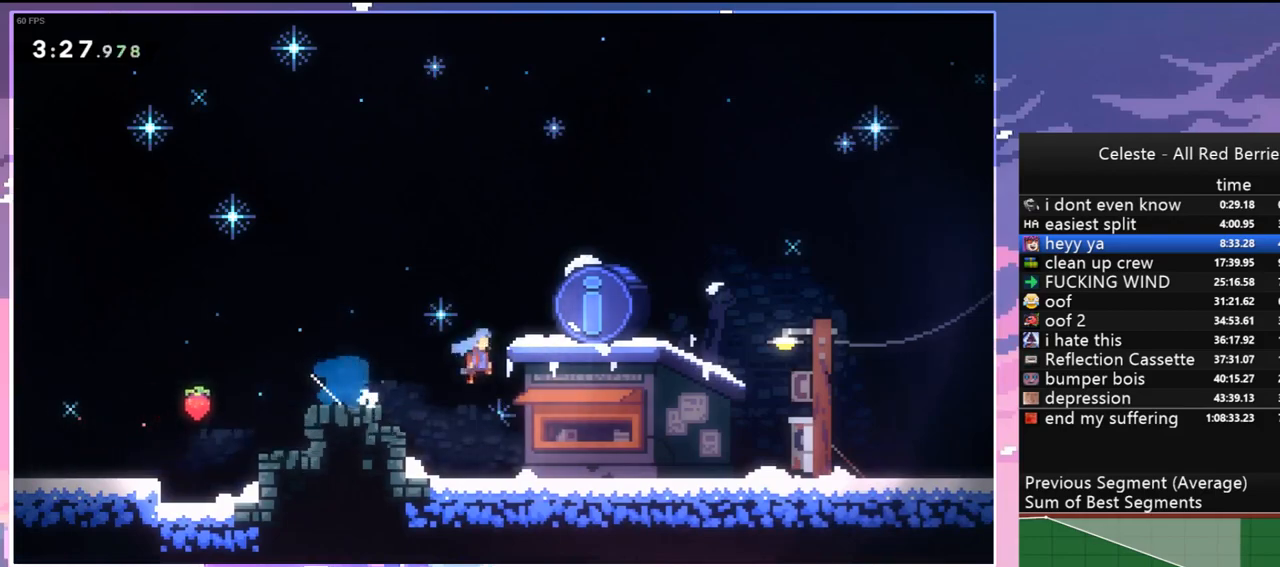
{"keys": [], "events": [[33, "down", "up"], [33, "right", "up"], [83, "menu", "down"], [133, "skip", "down"], [217, "menu", "up"], [217, "skip", "up"], [267, "skip", "down"], [367, "skip", "up"]]}